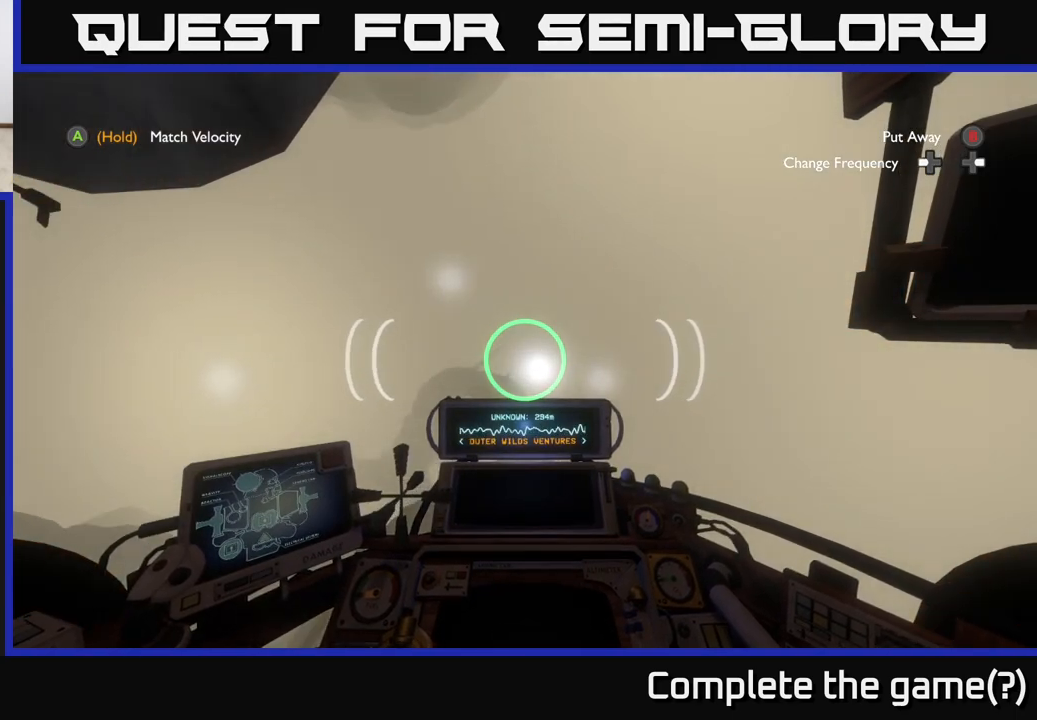
Gameplay with a controller (Xbox layout); each line is a JSON object with the inputs held at the frame after it. "events" lists button and stick changes between this image and that frame as [ms after this image, input, new state], when the widget could be followed in between.
{"buttons": [], "left_stick": "down", "right_stick": "center", "events": [[117, "left_stick", "down"]]}
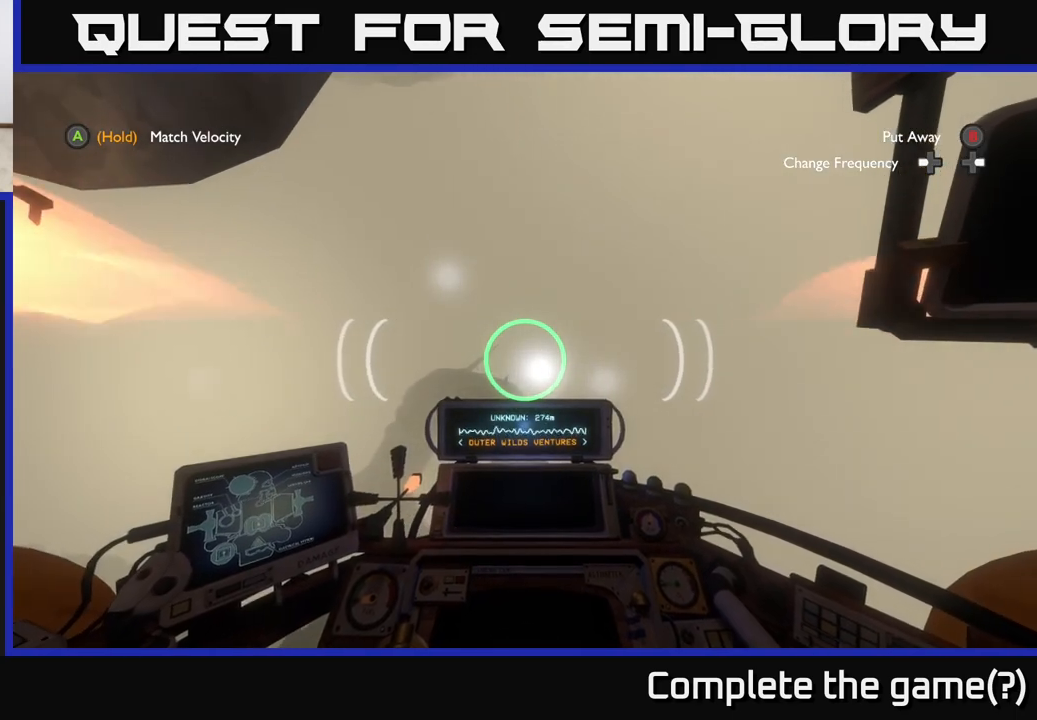
{"buttons": [], "left_stick": "down", "right_stick": "center", "events": []}
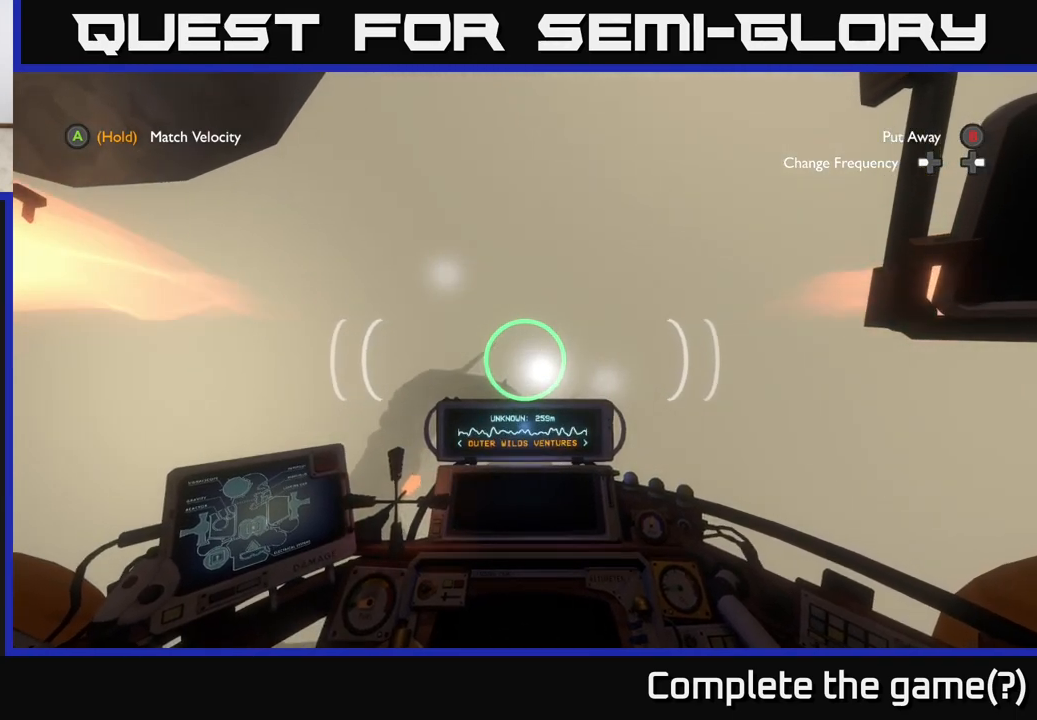
{"buttons": [], "left_stick": "down", "right_stick": "center", "events": []}
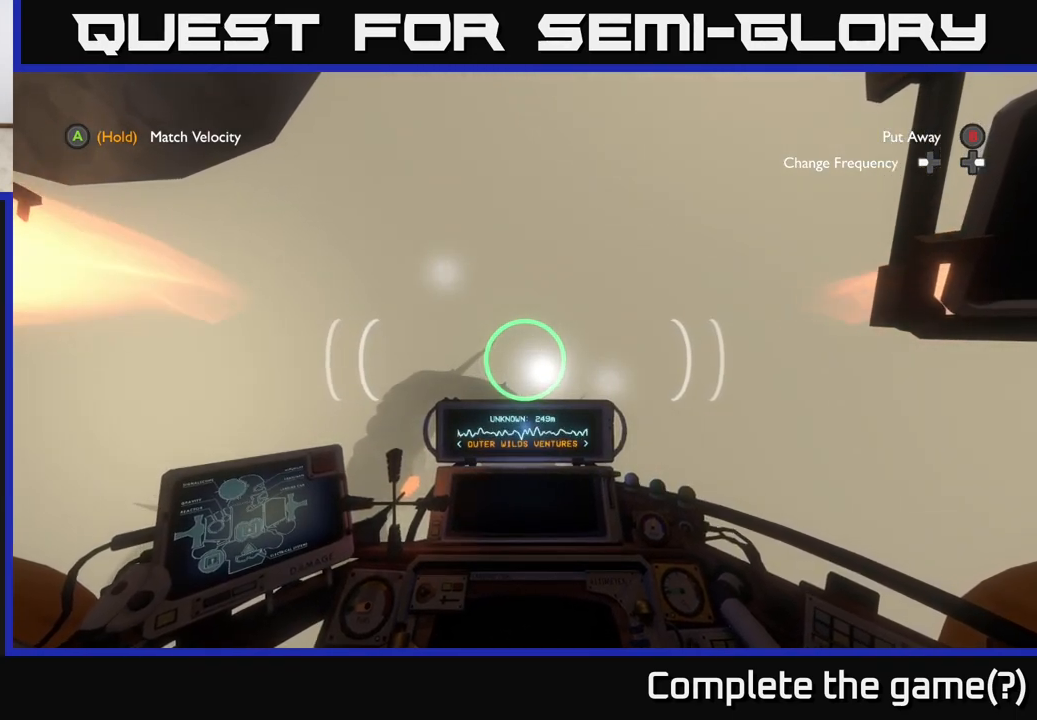
{"buttons": [], "left_stick": "center", "right_stick": "center", "events": [[117, "left_stick", "center"]]}
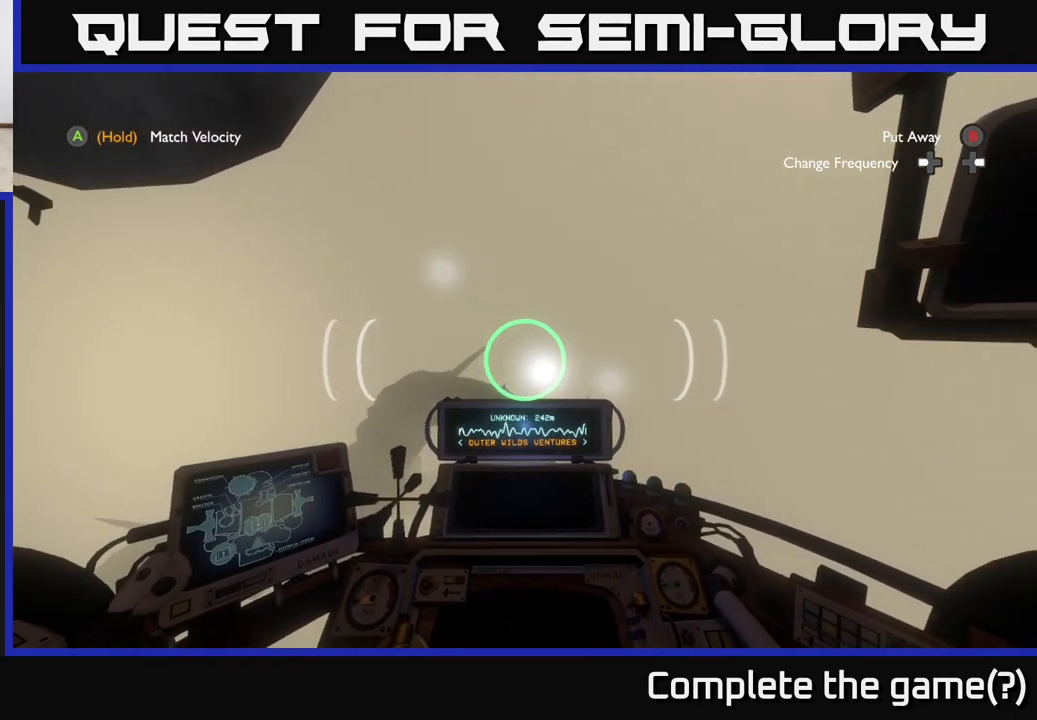
{"buttons": ["A"], "left_stick": "center", "right_stick": "center", "events": [[500, "A", "down"]]}
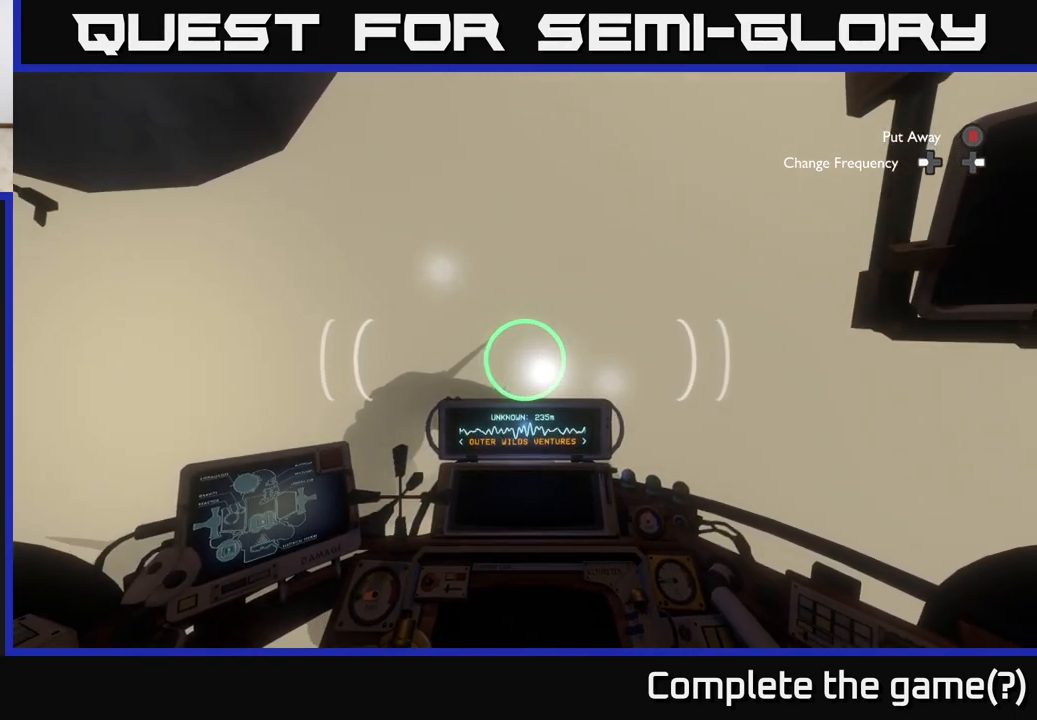
{"buttons": ["A"], "left_stick": "center", "right_stick": "center", "events": []}
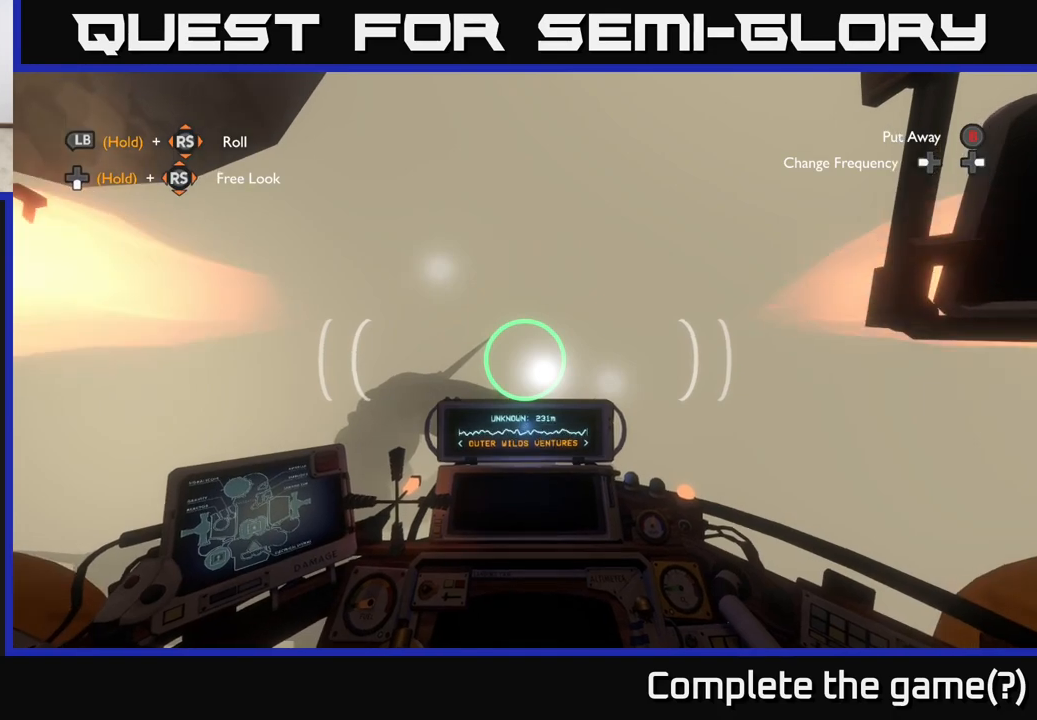
{"buttons": [], "left_stick": "up", "right_stick": "center", "events": [[83, "A", "up"], [233, "left_stick", "up"]]}
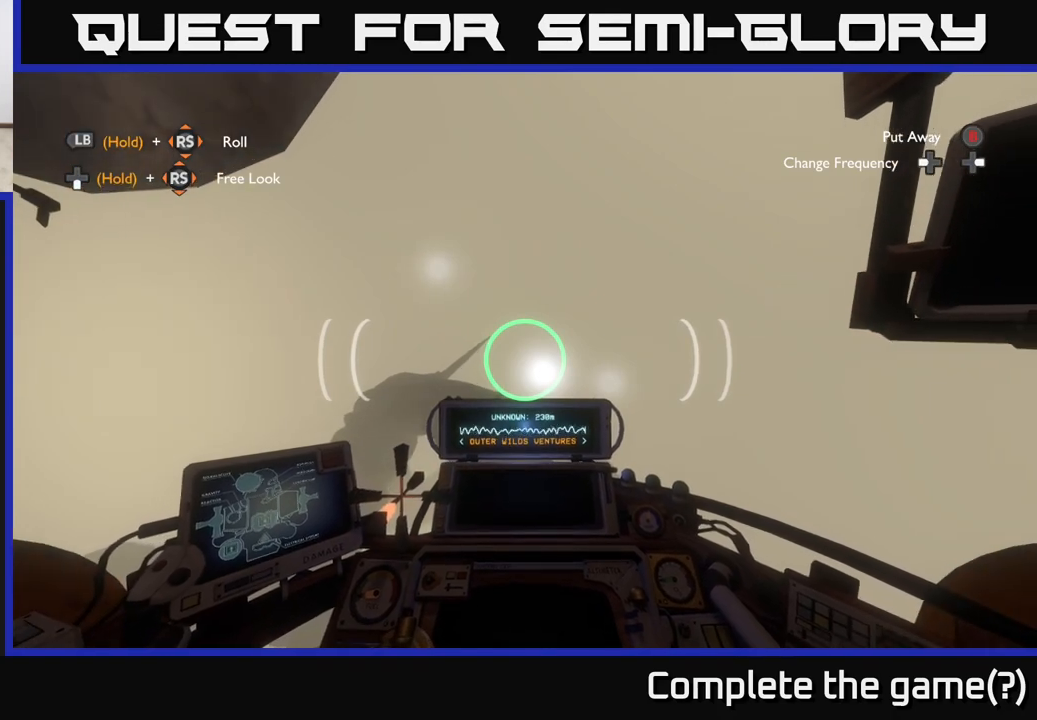
{"buttons": [], "left_stick": "up", "right_stick": "center", "events": []}
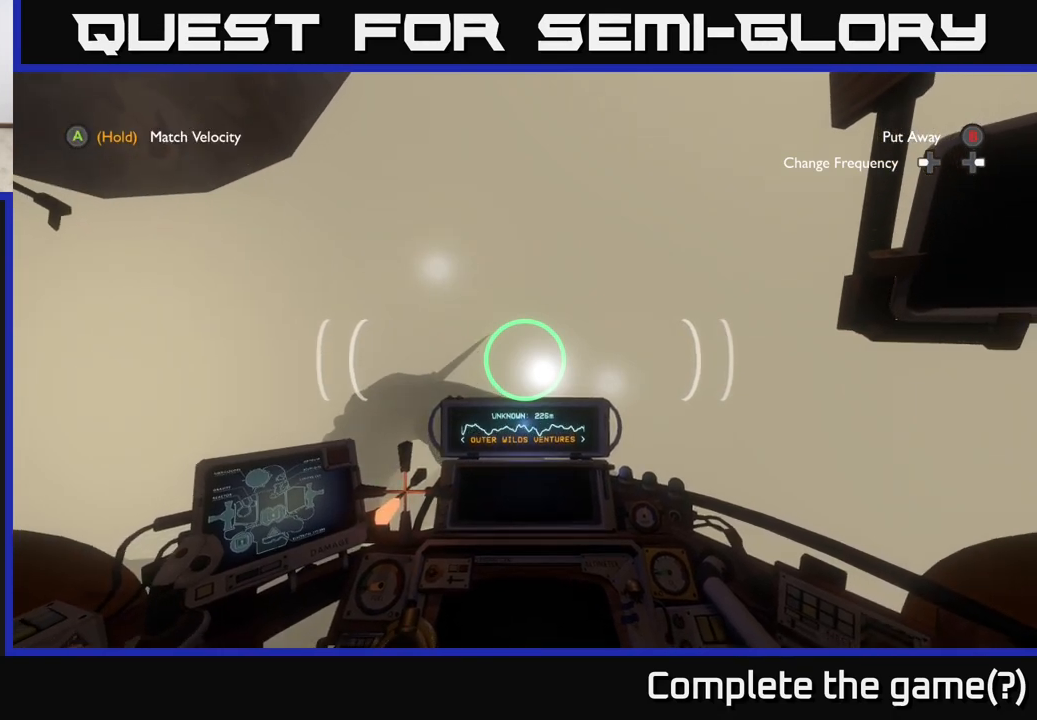
{"buttons": [], "left_stick": "center", "right_stick": "center", "events": [[500, "left_stick", "center"]]}
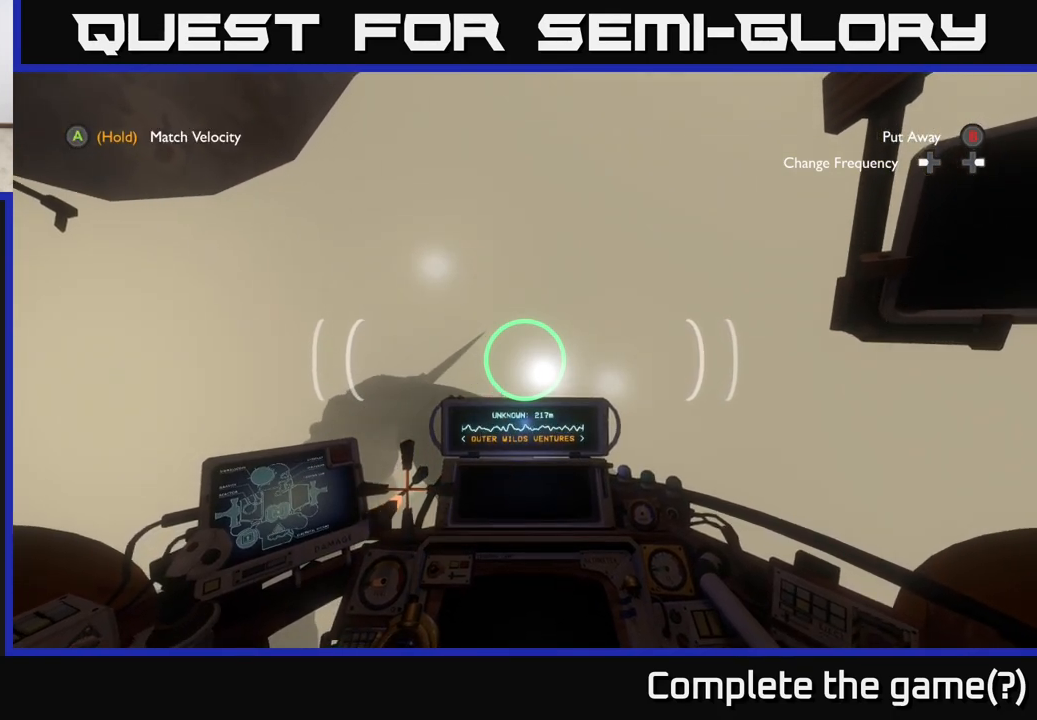
{"buttons": [], "left_stick": "center", "right_stick": "center", "events": []}
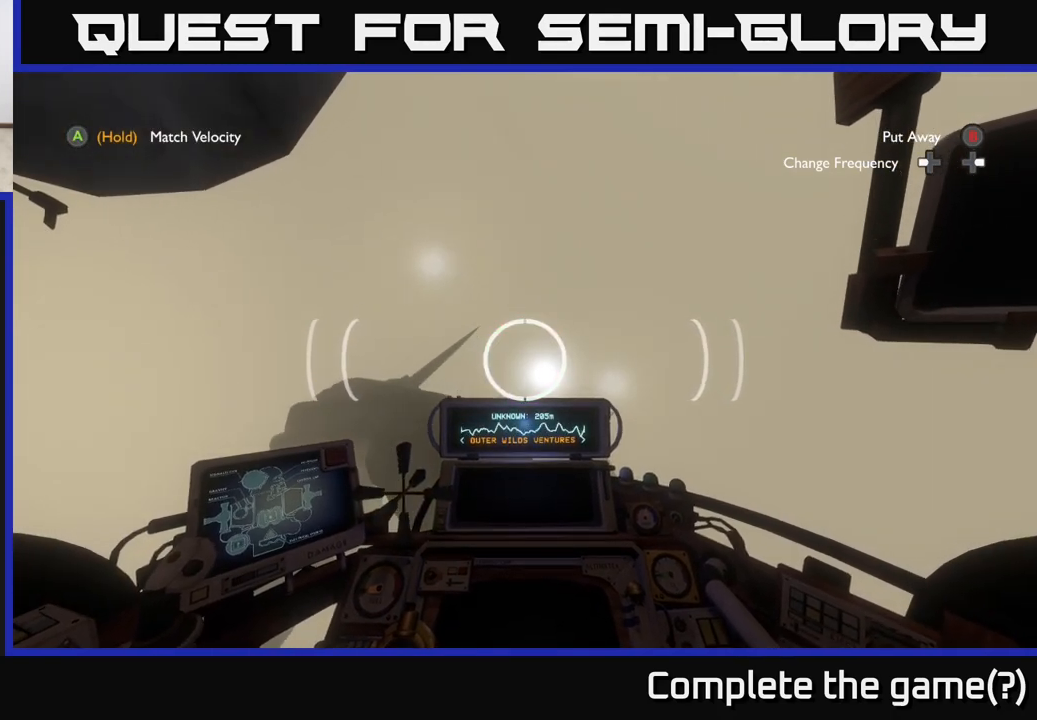
{"buttons": [], "left_stick": "center", "right_stick": "center", "events": [[317, "right_stick", "left"], [433, "right_stick", "center"]]}
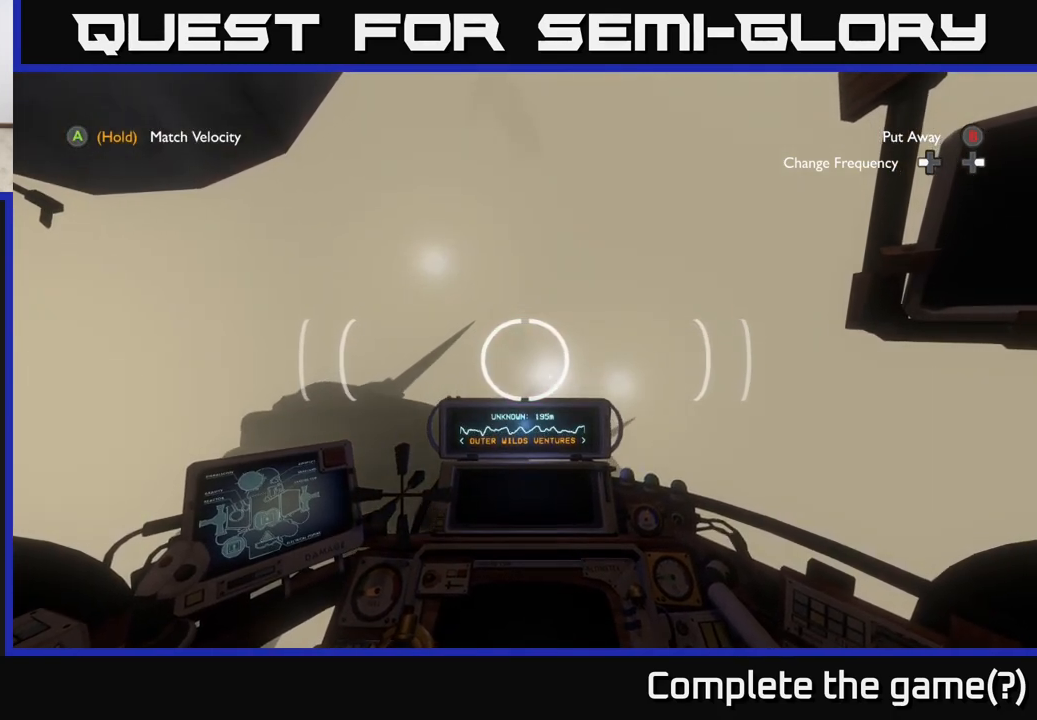
{"buttons": [], "left_stick": "center", "right_stick": "center", "events": [[183, "right_stick", "up"], [233, "right_stick", "up-right"], [367, "right_stick", "center"]]}
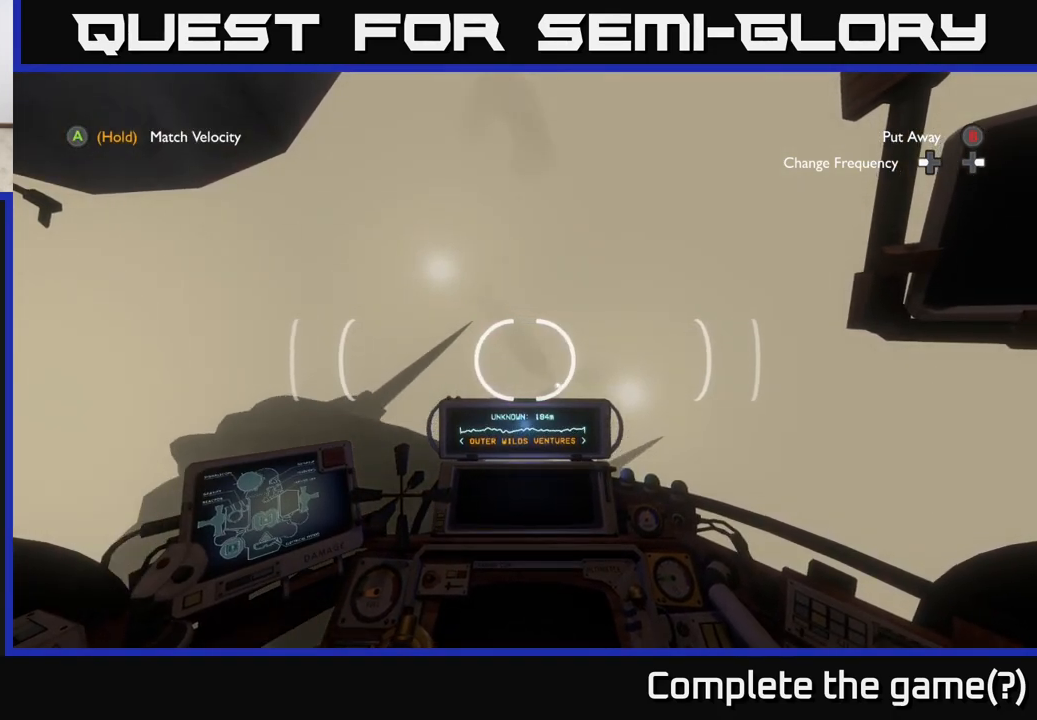
{"buttons": [], "left_stick": "center", "right_stick": "center", "events": [[67, "right_stick", "down-right"], [383, "right_stick", "center"]]}
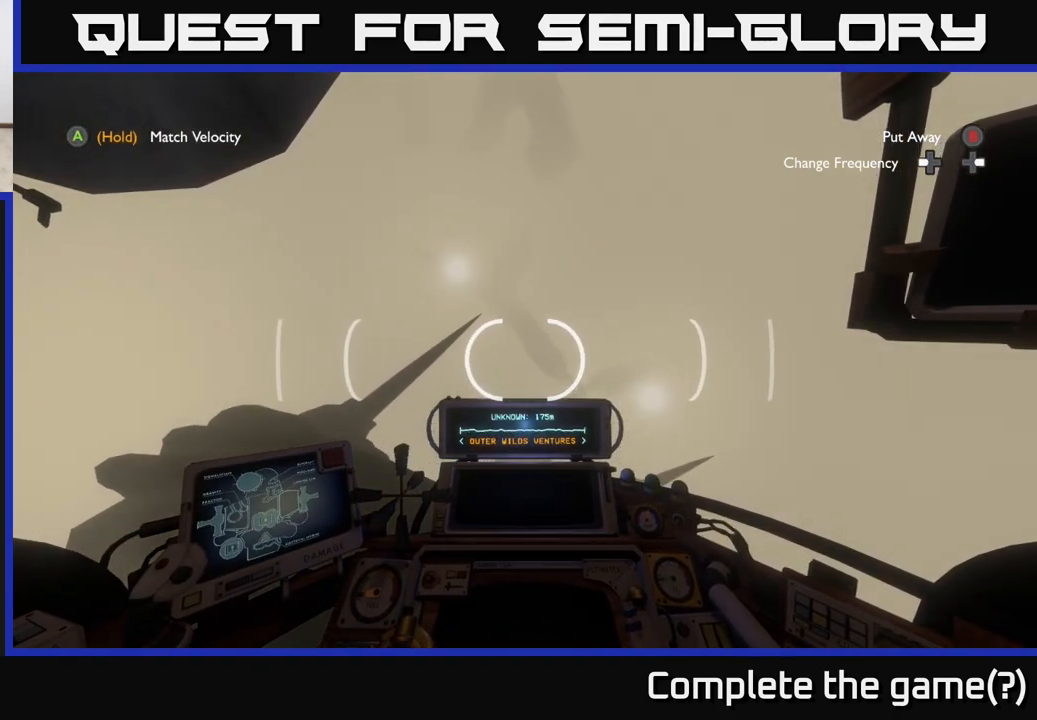
{"buttons": [], "left_stick": "center", "right_stick": "center", "events": [[183, "right_stick", "right"], [200, "left_stick", "up"], [433, "left_stick", "center"], [433, "right_stick", "center"]]}
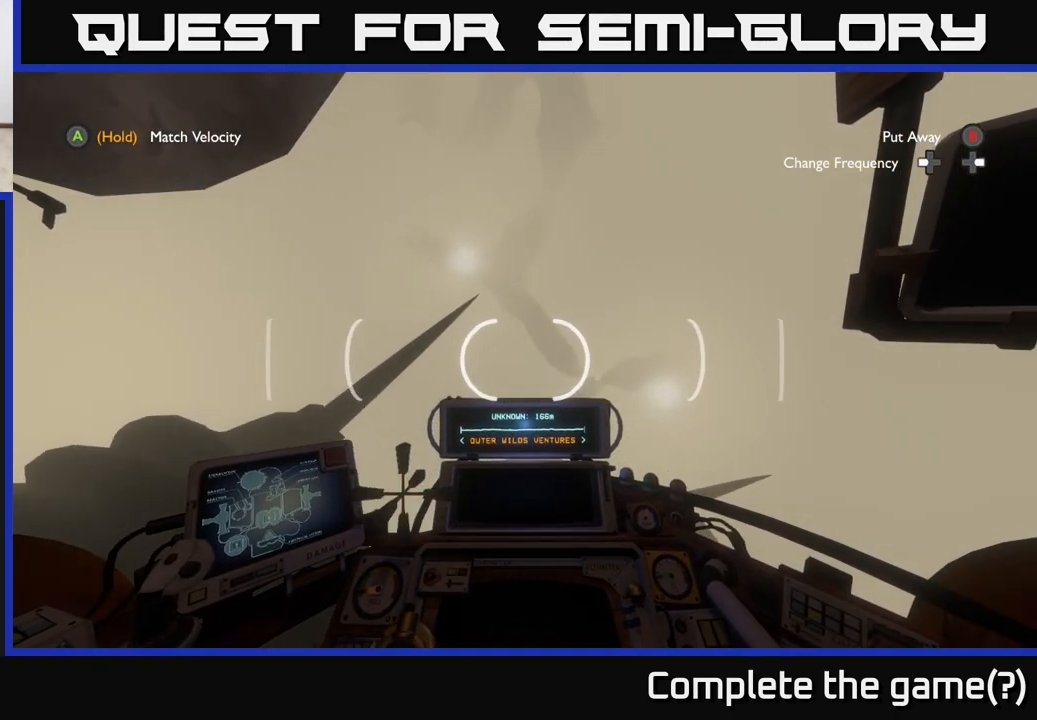
{"buttons": [], "left_stick": "center", "right_stick": "center", "events": [[33, "right_stick", "right"], [167, "right_stick", "up-right"], [300, "right_stick", "center"]]}
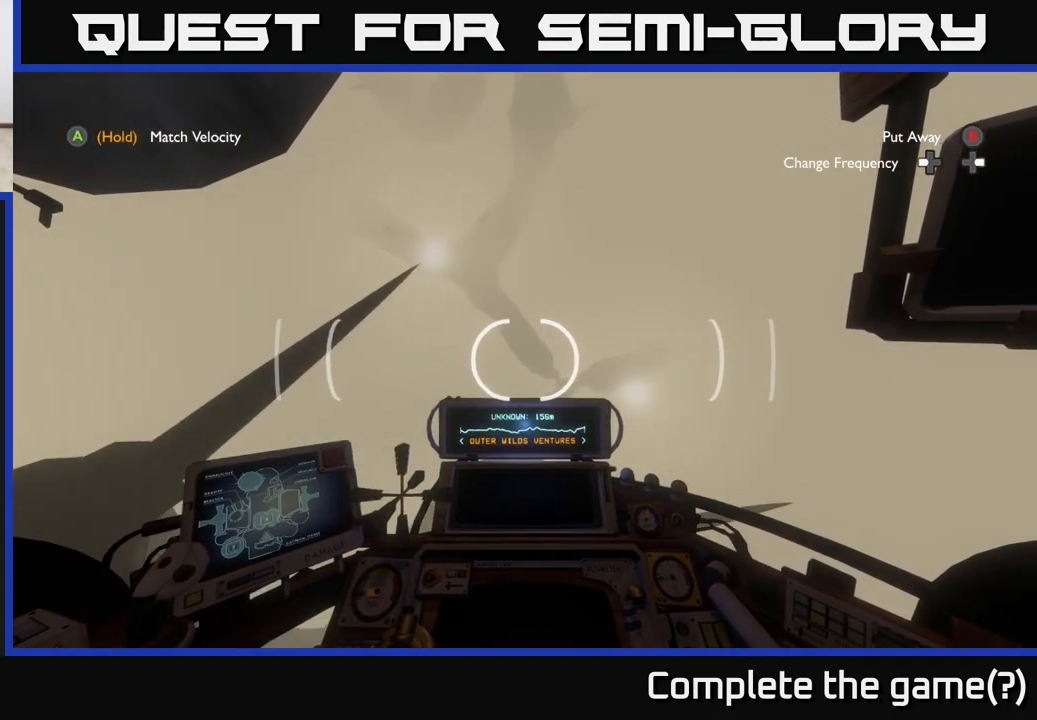
{"buttons": [], "left_stick": "center", "right_stick": "down", "events": [[383, "right_stick", "down"]]}
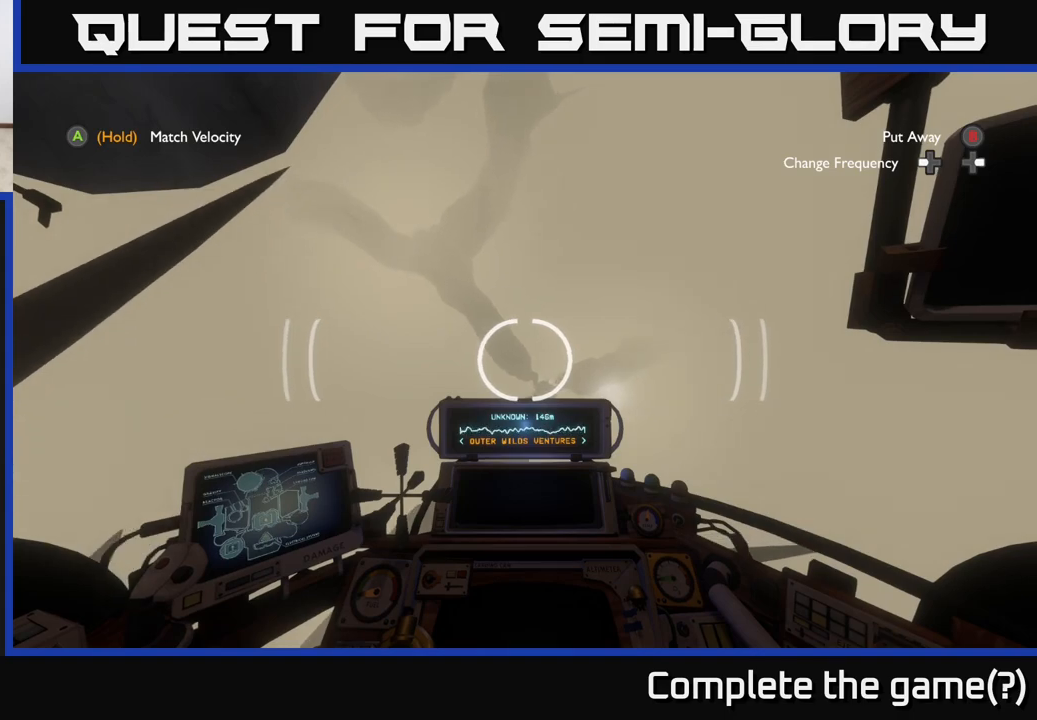
{"buttons": [], "left_stick": "center", "right_stick": "center", "events": [[50, "right_stick", "center"]]}
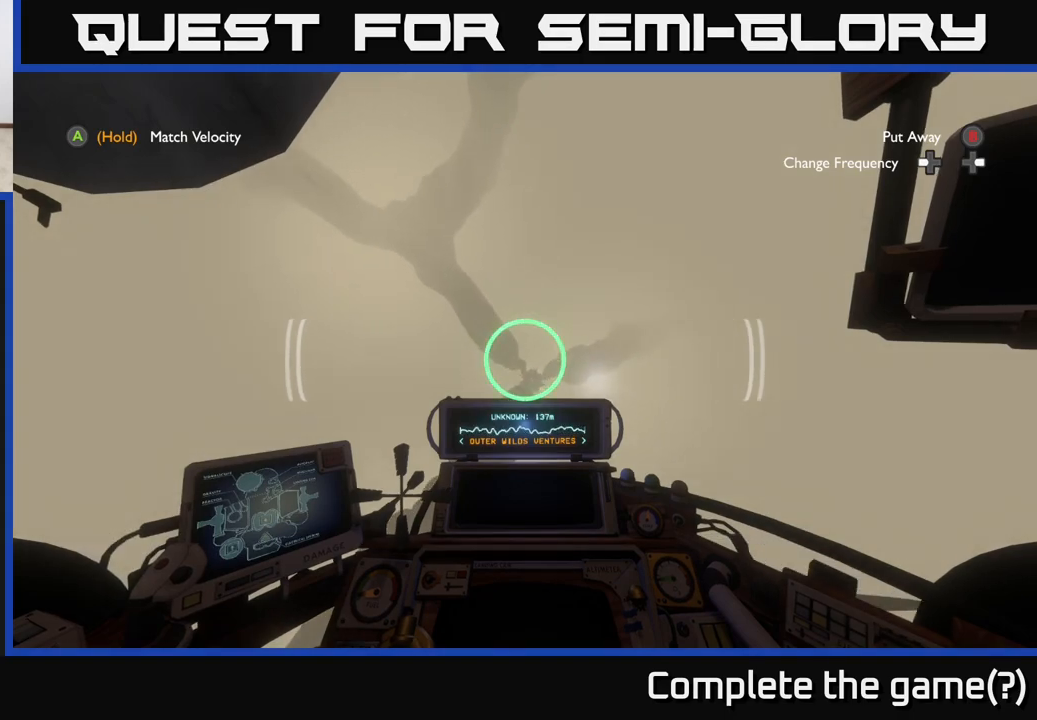
{"buttons": [], "left_stick": "center", "right_stick": "center", "events": []}
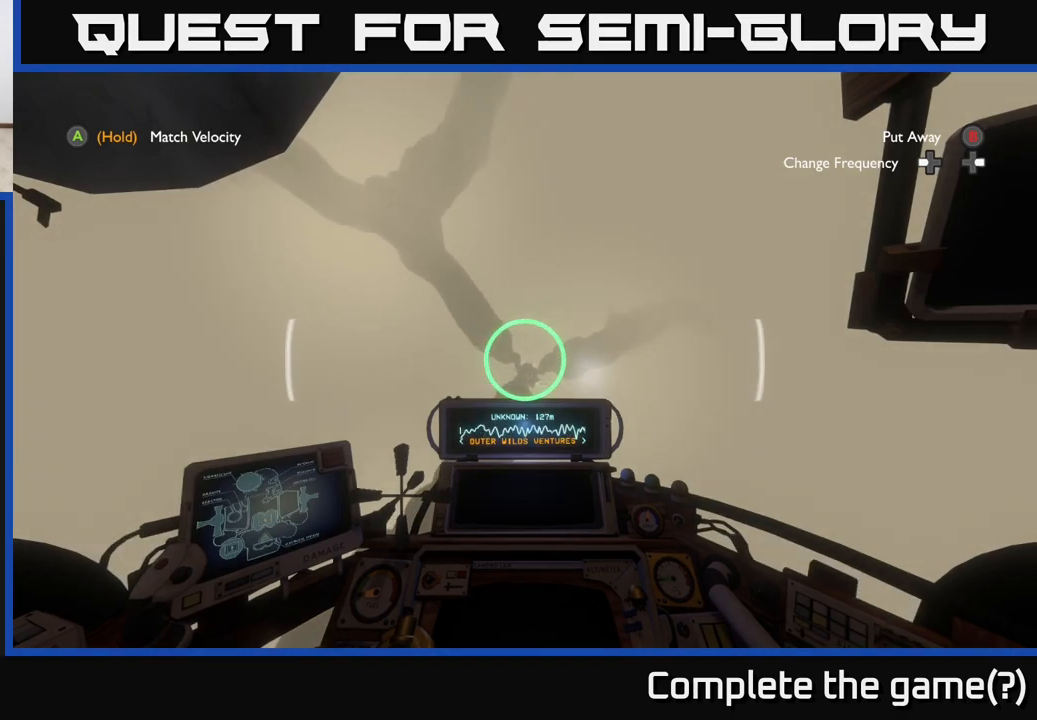
{"buttons": [], "left_stick": "center", "right_stick": "center", "events": []}
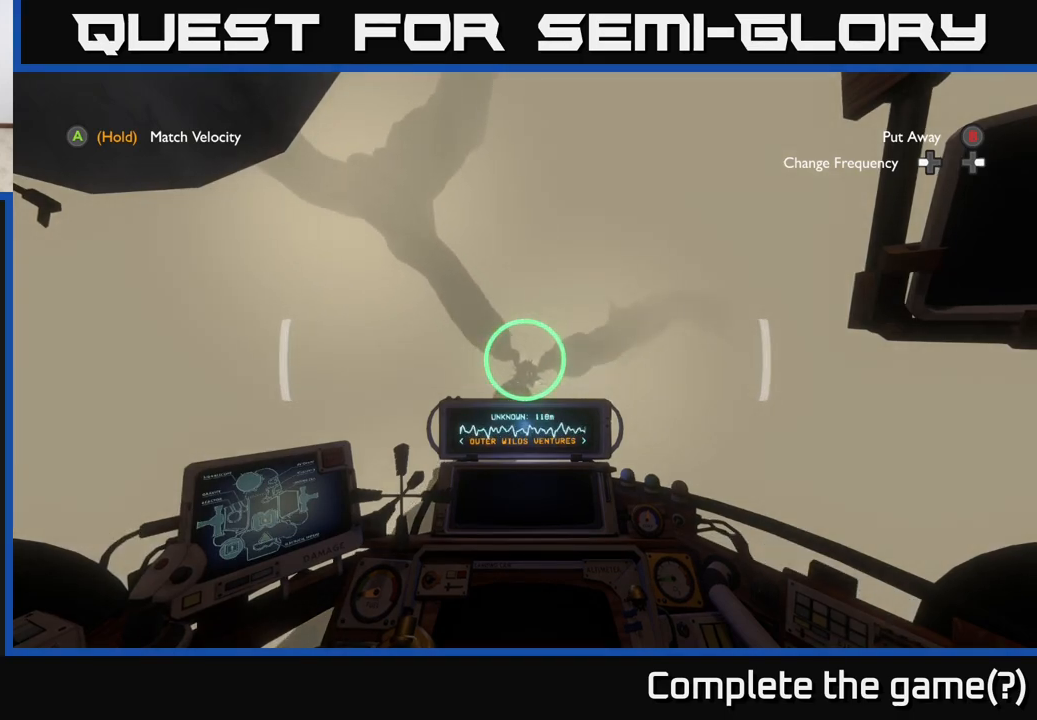
{"buttons": [], "left_stick": "down-right", "right_stick": "center", "events": [[333, "left_stick", "down-right"]]}
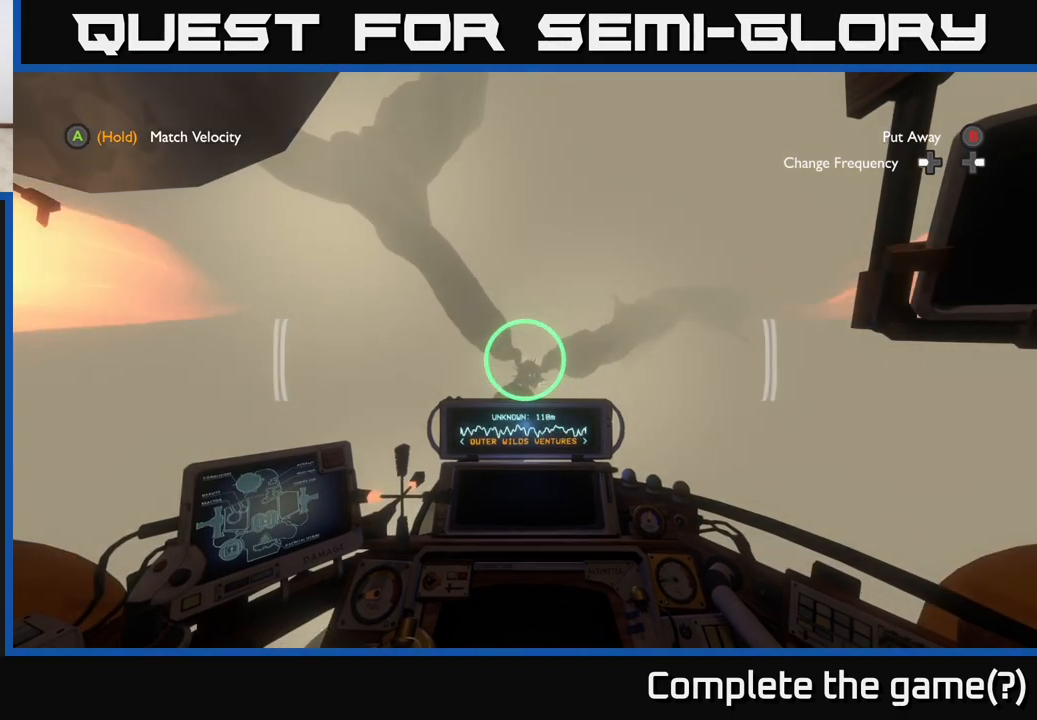
{"buttons": [], "left_stick": "center", "right_stick": "center", "events": [[67, "left_stick", "center"], [117, "R2", "down"], [233, "R2", "up"], [367, "R2", "down"], [500, "R2", "up"]]}
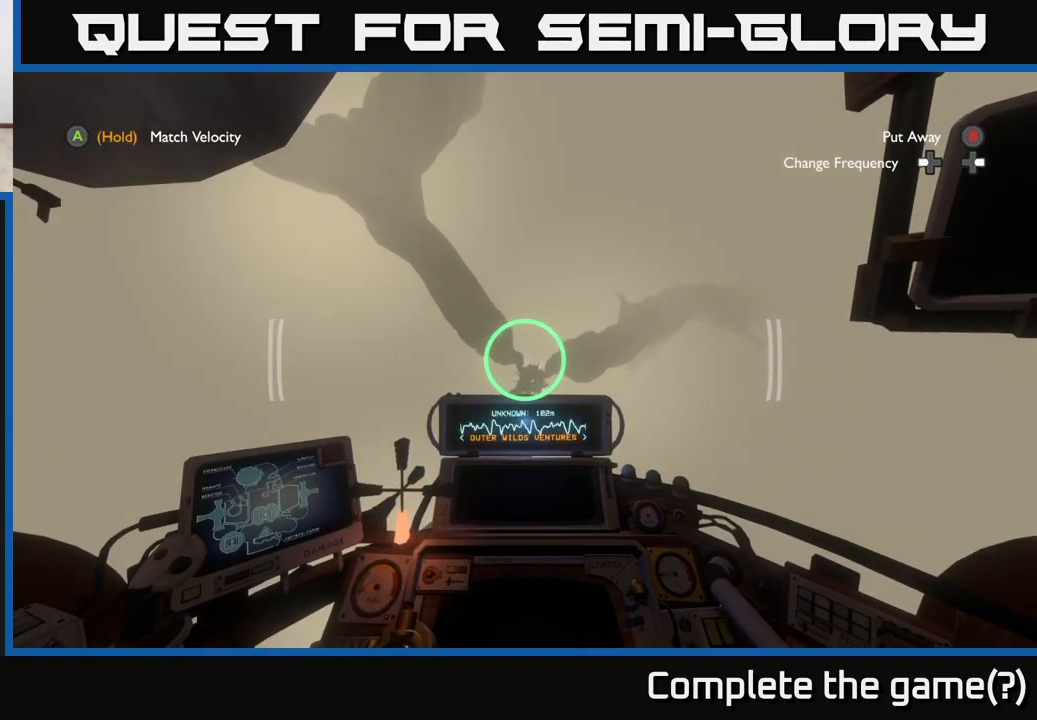
{"buttons": [], "left_stick": "right", "right_stick": "down", "events": [[267, "left_stick", "down-right"], [333, "right_stick", "down"], [400, "left_stick", "right"]]}
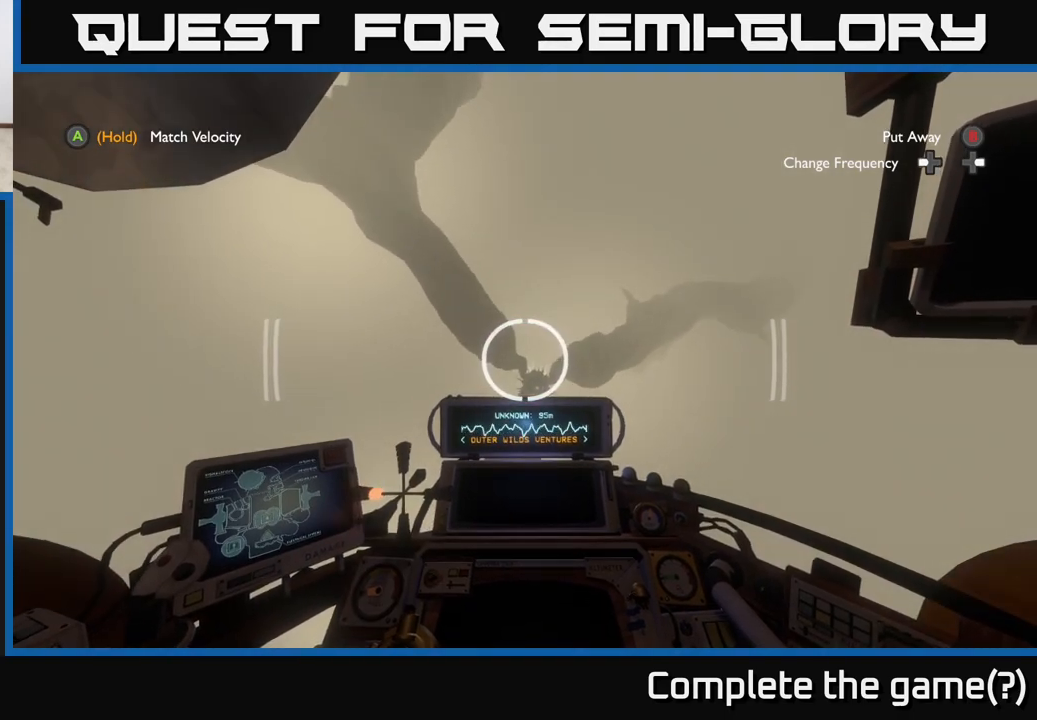
{"buttons": [], "left_stick": "down-right", "right_stick": "center", "events": [[33, "right_stick", "center"], [267, "left_stick", "down-right"]]}
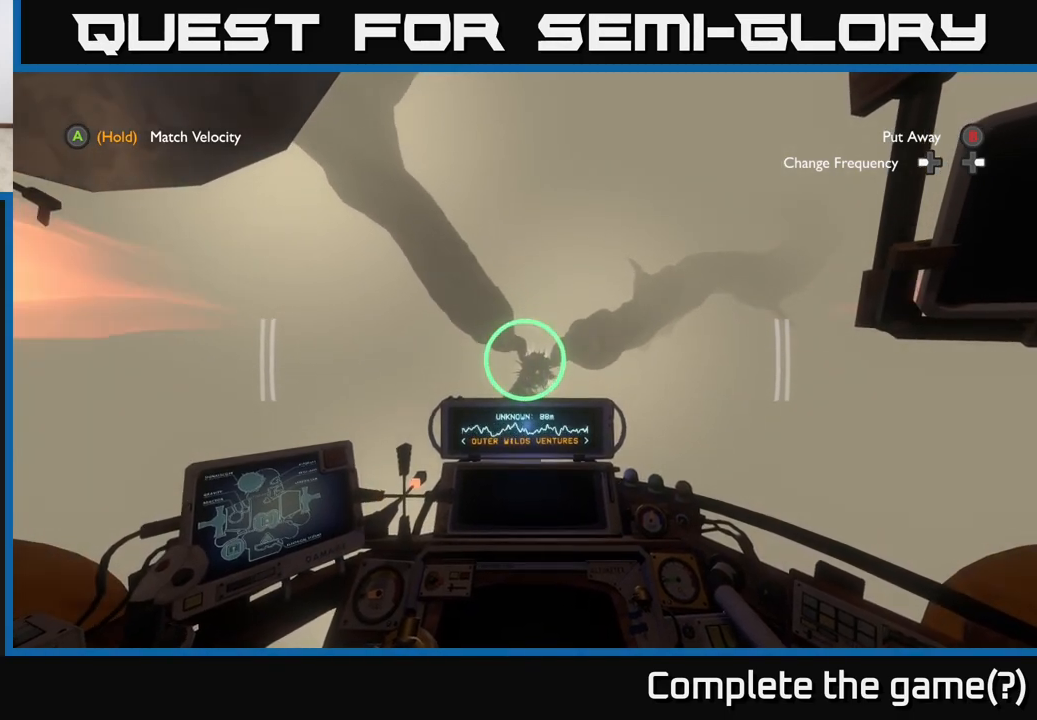
{"buttons": [], "left_stick": "down", "right_stick": "center", "events": [[117, "left_stick", "center"], [317, "left_stick", "down"]]}
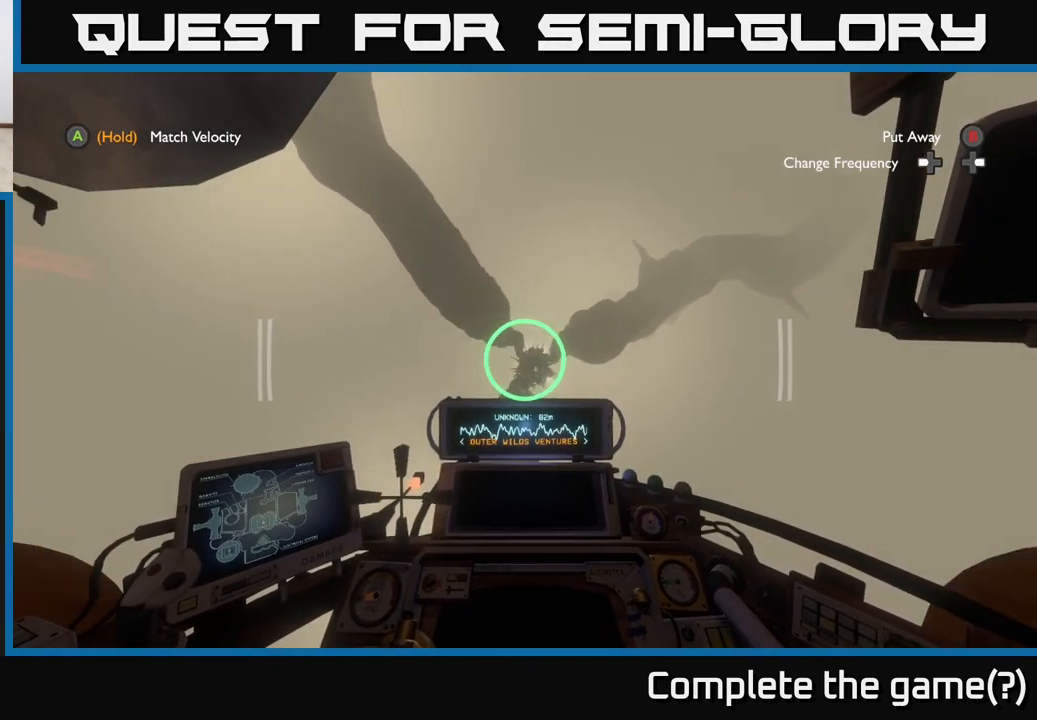
{"buttons": ["L2"], "left_stick": "center", "right_stick": "center", "events": [[33, "left_stick", "center"], [367, "left_stick", "down"], [417, "L2", "down"], [450, "left_stick", "center"]]}
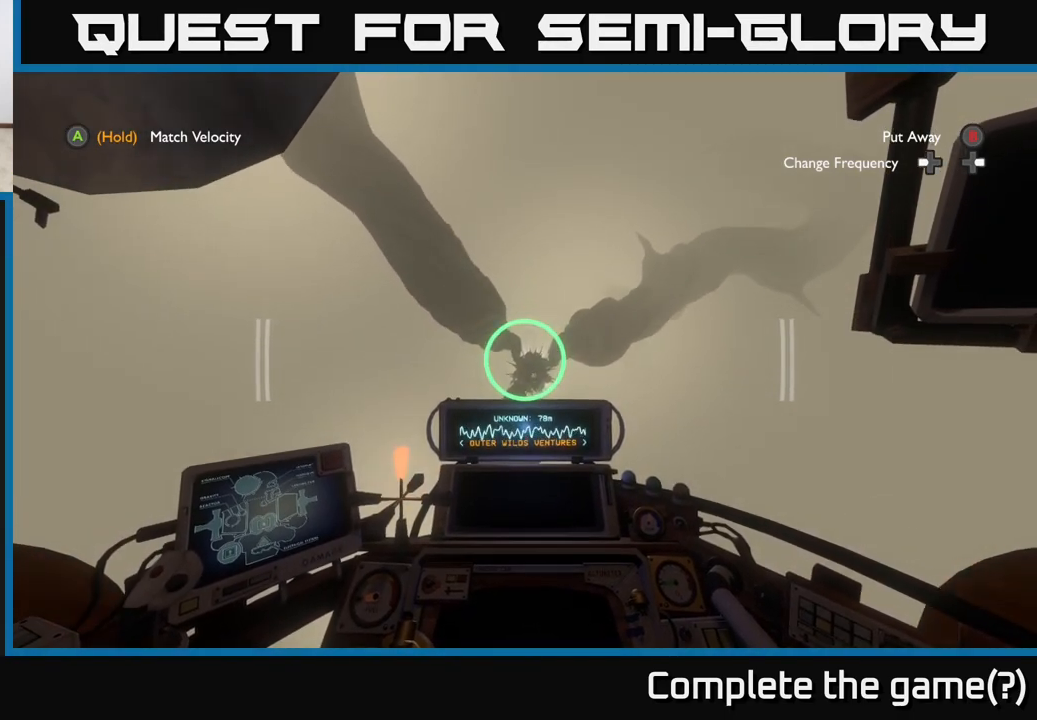
{"buttons": ["L2"], "left_stick": "center", "right_stick": "center", "events": [[233, "L2", "up"], [450, "L2", "down"]]}
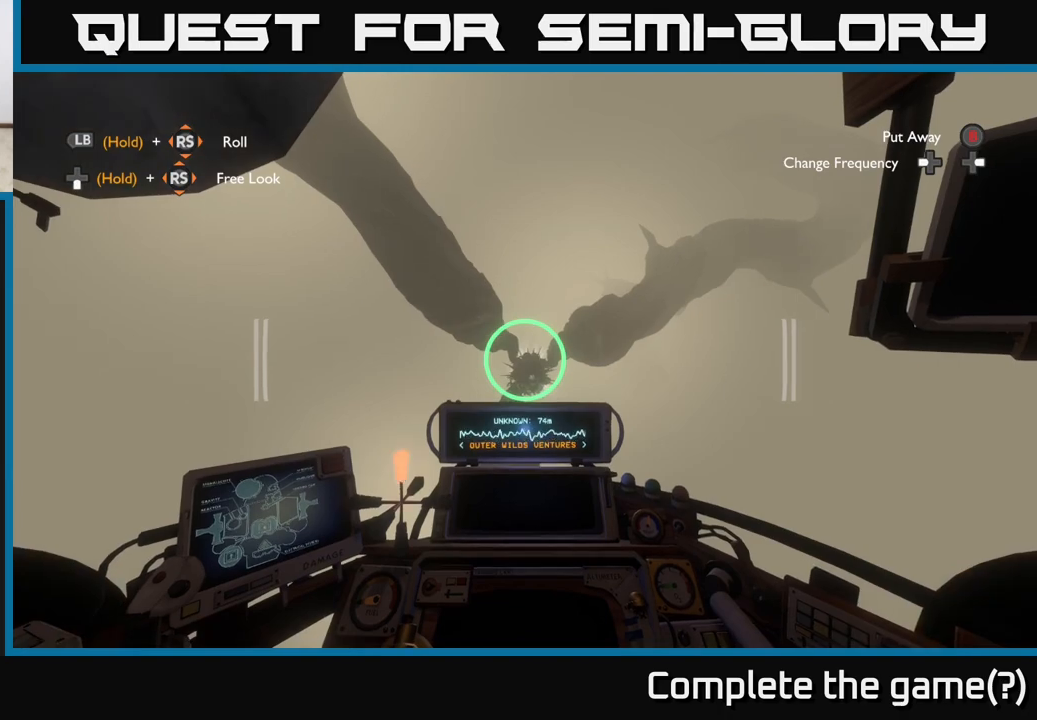
{"buttons": [], "left_stick": "center", "right_stick": "center", "events": [[50, "L2", "up"]]}
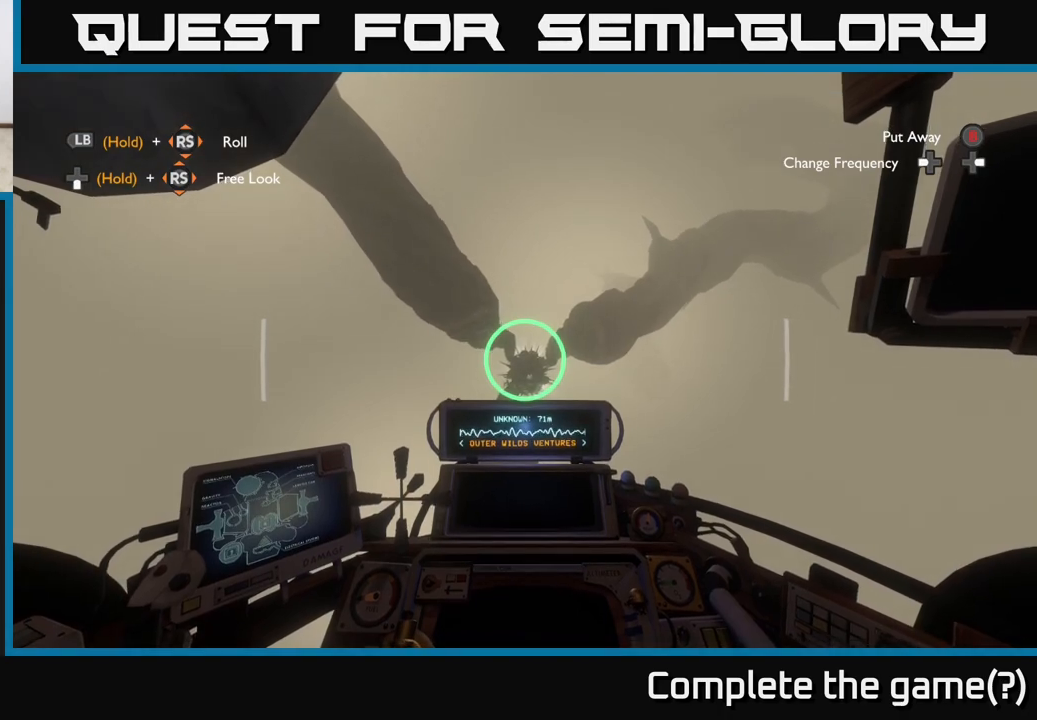
{"buttons": [], "left_stick": "down-left", "right_stick": "center", "events": [[350, "L2", "down"], [450, "left_stick", "down-left"], [483, "L2", "up"]]}
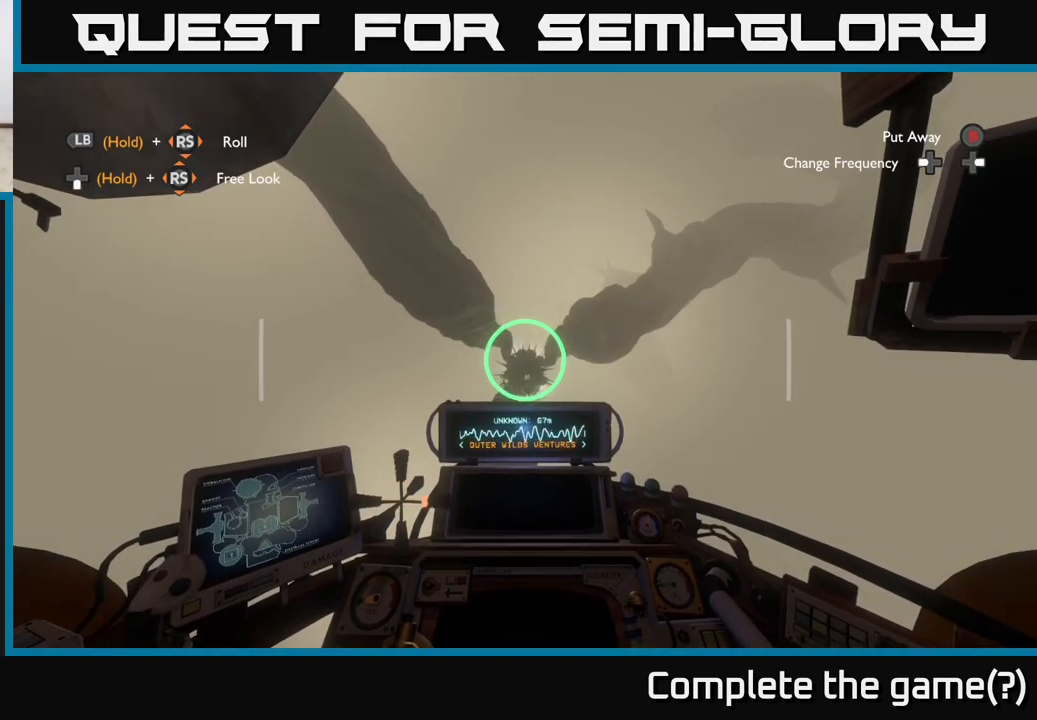
{"buttons": [], "left_stick": "center", "right_stick": "center", "events": [[67, "left_stick", "center"]]}
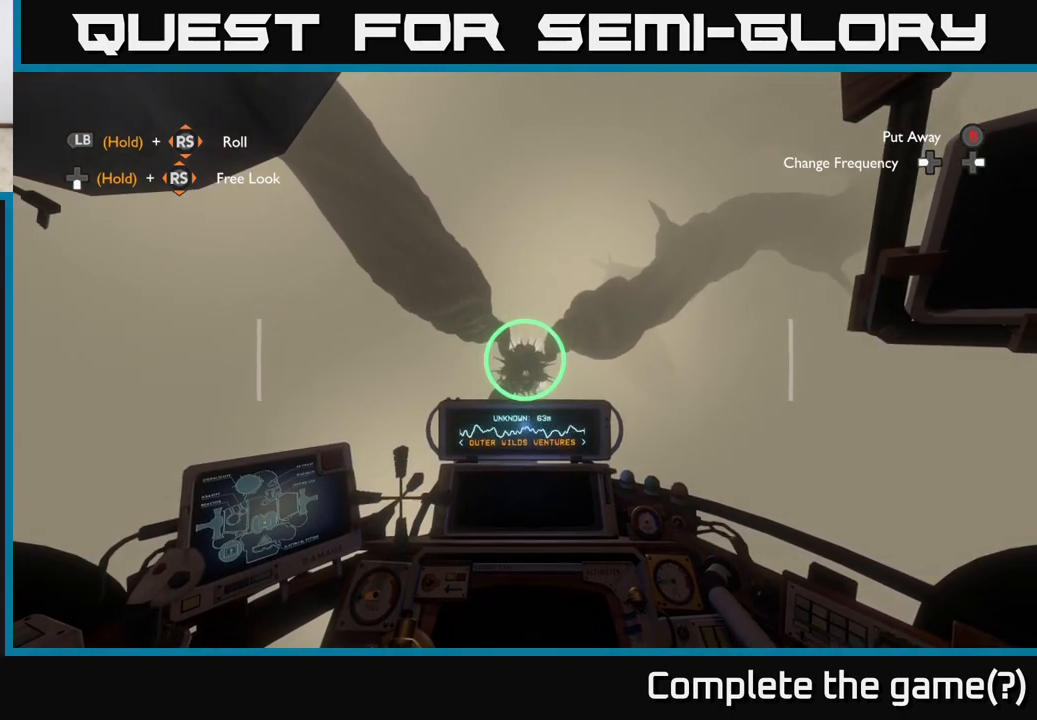
{"buttons": [], "left_stick": "up-right", "right_stick": "center", "events": [[150, "right_stick", "up-left"], [267, "right_stick", "center"], [383, "left_stick", "up"], [433, "left_stick", "up-right"]]}